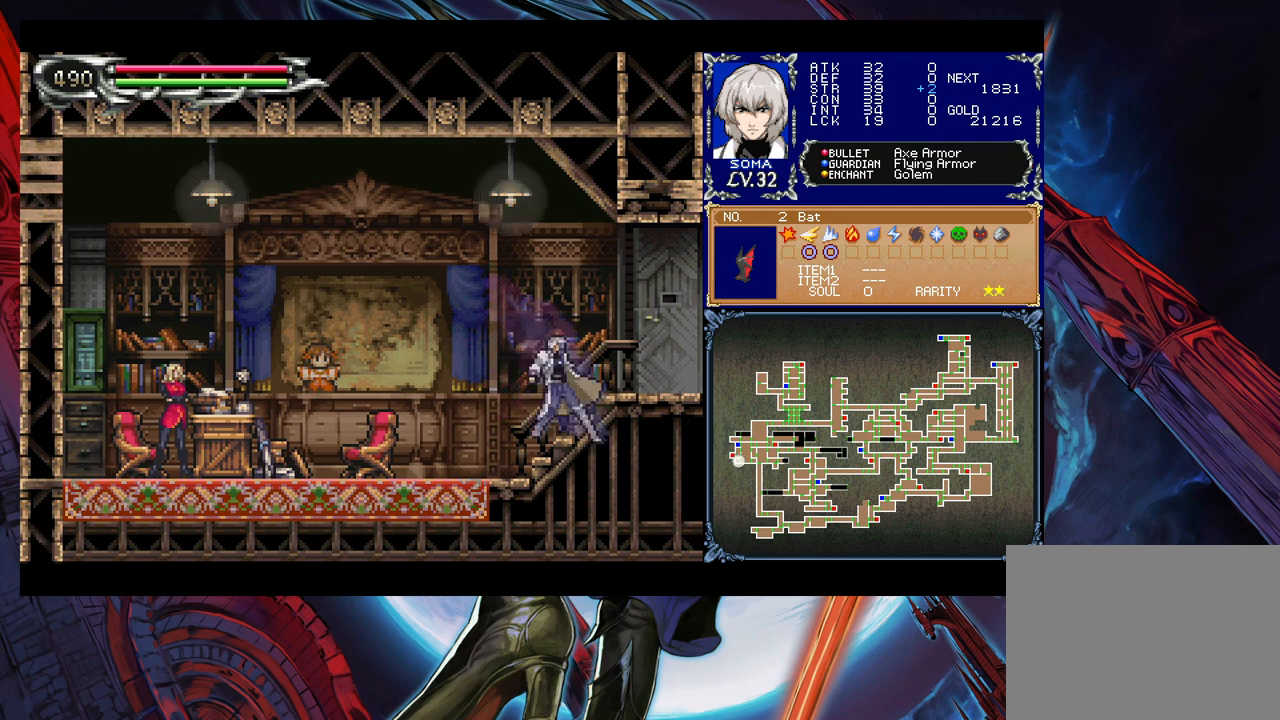
Gameplay with a controller (Xbox layout); each line is a JSON object with the inputs held at the frame after it. "events" lists button and stick changes between this image and that frame as [ms after this image, input, new state], when the widget could be followed in between. Not read: L2 L3 R2 R3 right_stick.
{"buttons": ["B", "Y"], "left_stick": "left", "events": [[17, "B", "down"], [33, "Y", "up"], [67, "left_stick", "down-right"], [83, "B", "up"], [417, "left_stick", "left"], [467, "Y", "down"], [483, "B", "down"]]}
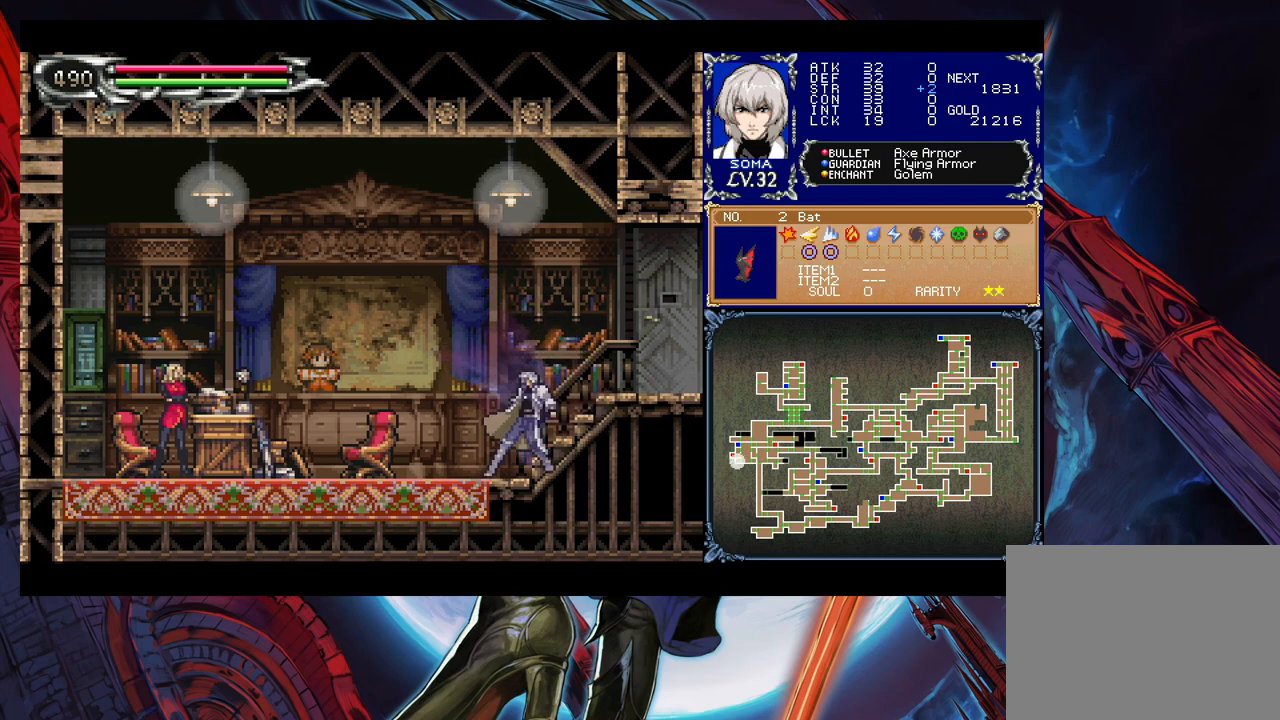
{"buttons": [], "left_stick": "down-right", "events": [[17, "Y", "up"], [33, "left_stick", "down-right"], [83, "B", "up"], [133, "B", "down"], [217, "B", "up"], [267, "B", "down"], [367, "B", "up"]]}
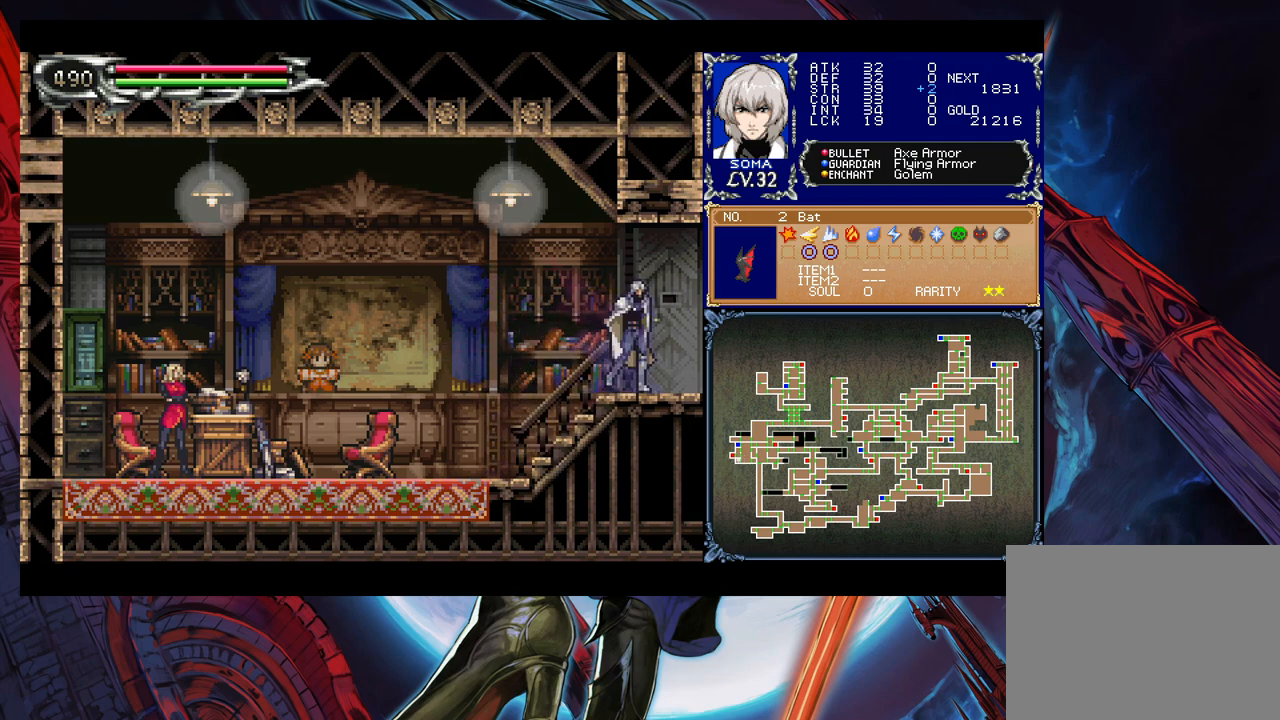
{"buttons": [], "left_stick": "left", "events": [[367, "left_stick", "left"]]}
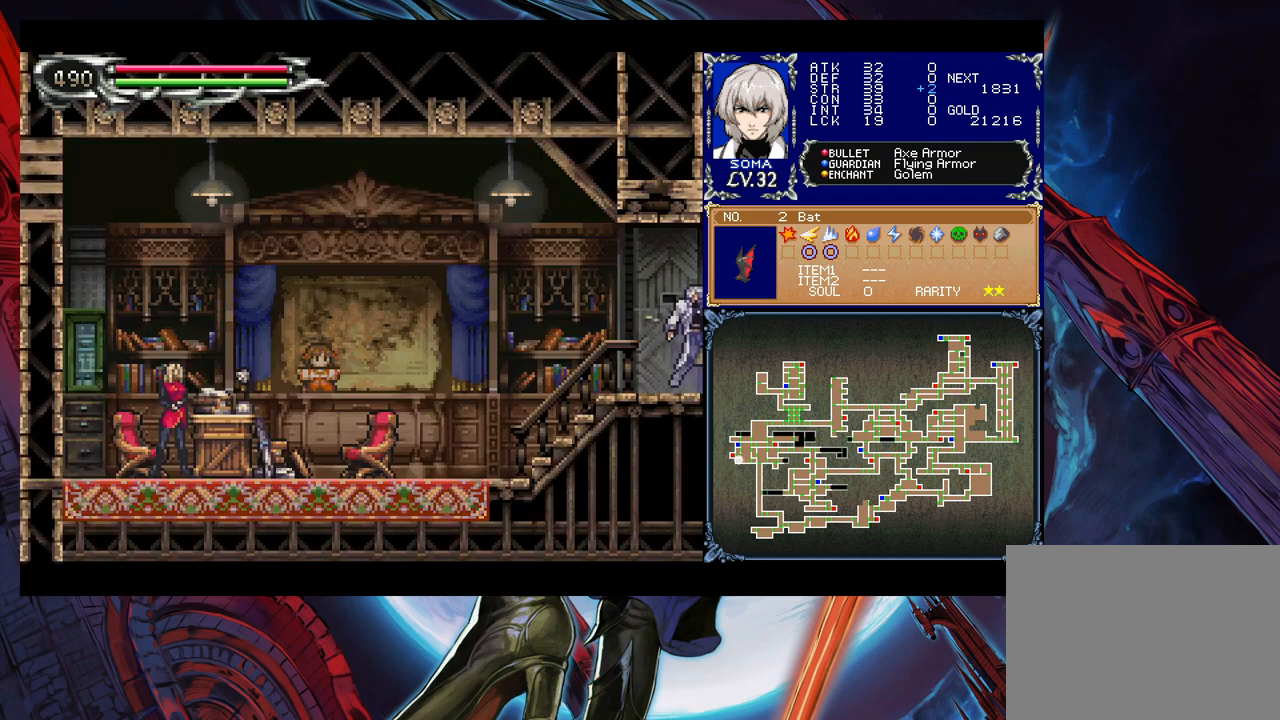
{"buttons": [], "left_stick": "left", "events": [[217, "left_stick", "right"], [233, "Y", "down"], [267, "B", "down"], [283, "Y", "up"], [283, "left_stick", "left"], [333, "B", "up"]]}
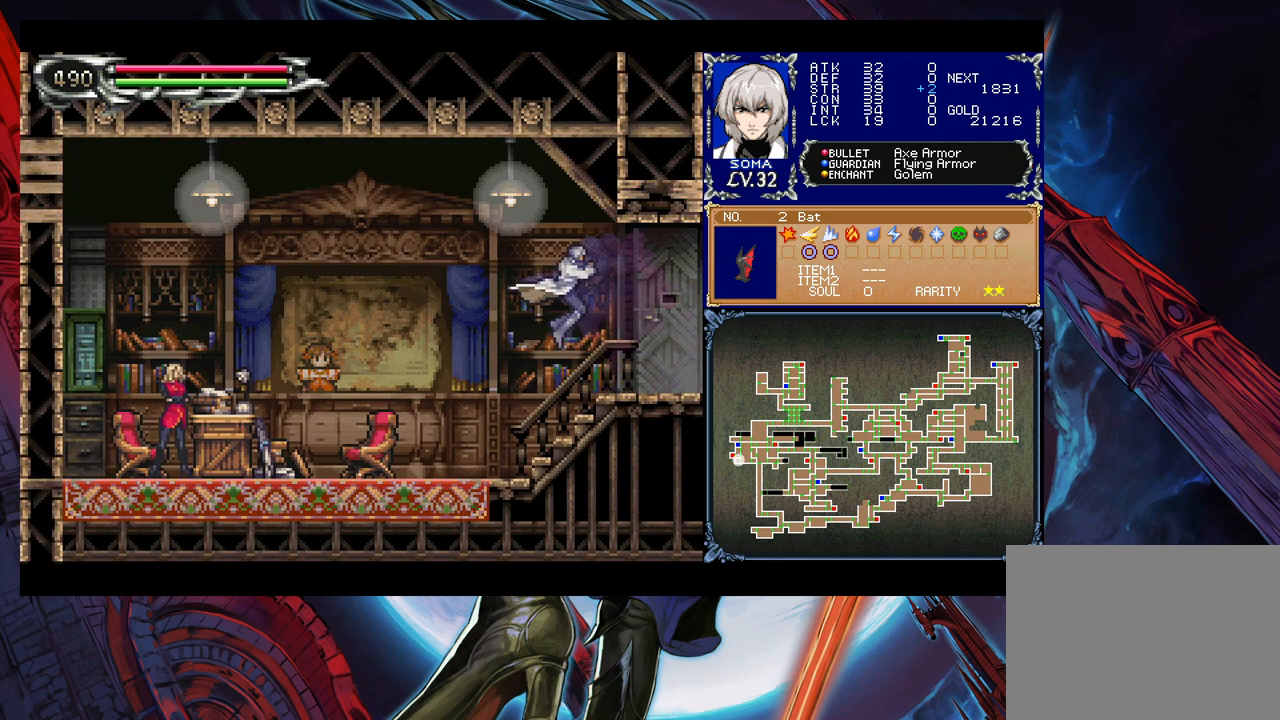
{"buttons": ["B"], "left_stick": "down-left", "events": [[333, "left_stick", "right"], [383, "Y", "down"], [433, "B", "down"], [433, "Y", "up"], [483, "left_stick", "down-left"]]}
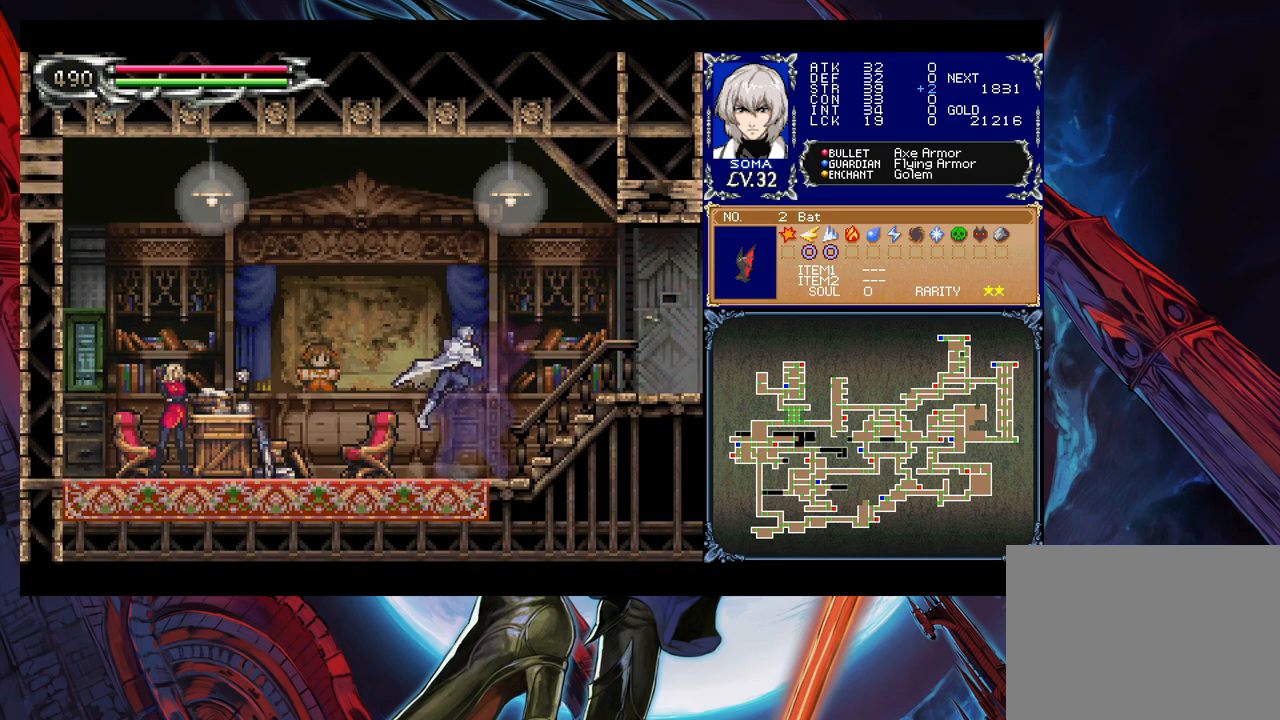
{"buttons": ["B"], "left_stick": "center", "events": [[17, "B", "up"], [83, "B", "down"], [133, "B", "up"], [233, "B", "down"], [267, "B", "up"], [333, "B", "down"], [383, "B", "up"], [467, "B", "down"], [483, "left_stick", "center"]]}
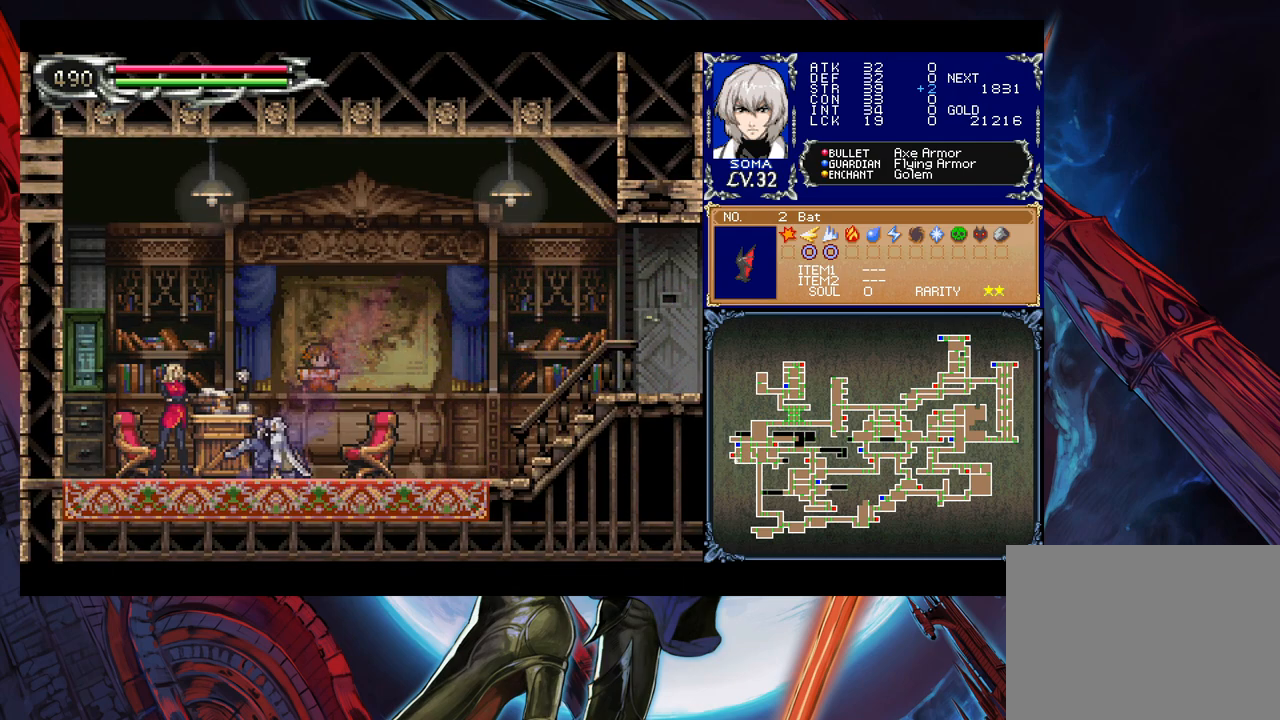
{"buttons": [], "left_stick": "center", "events": [[17, "B", "up"], [67, "left_stick", "up"], [217, "left_stick", "center"]]}
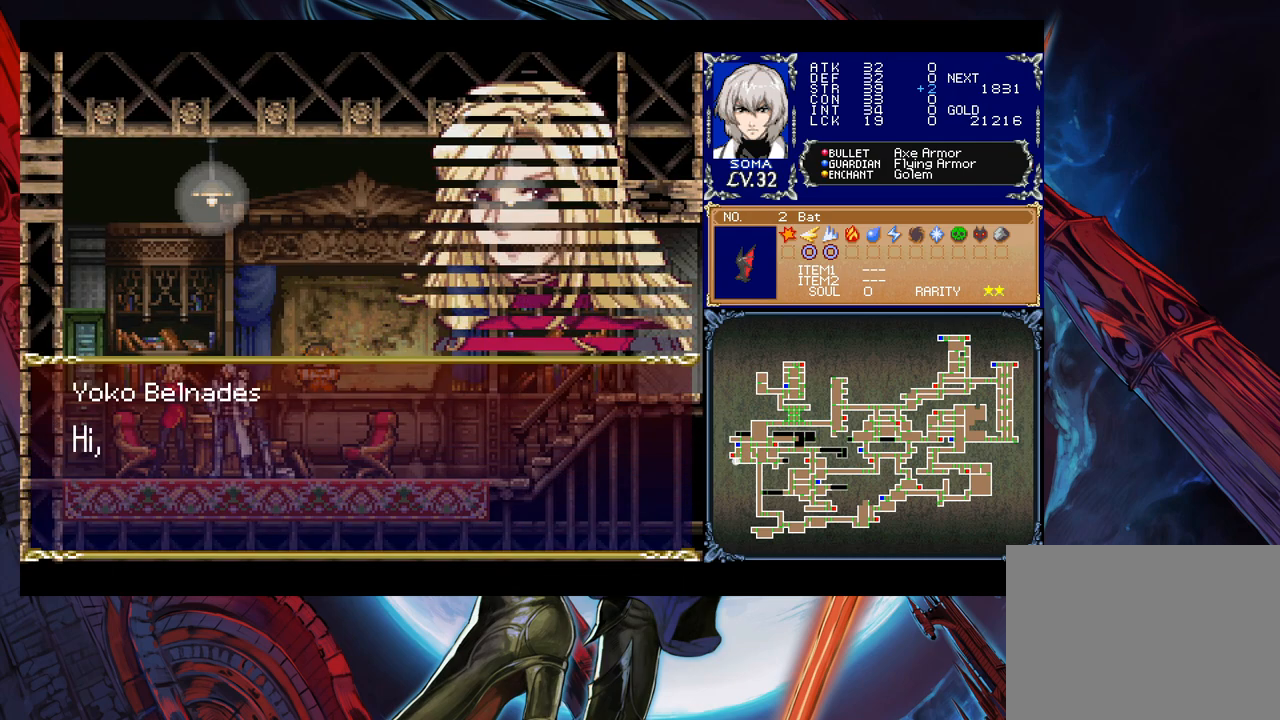
{"buttons": ["A"], "left_stick": "center", "events": [[117, "A", "down"], [267, "A", "up"], [467, "A", "down"]]}
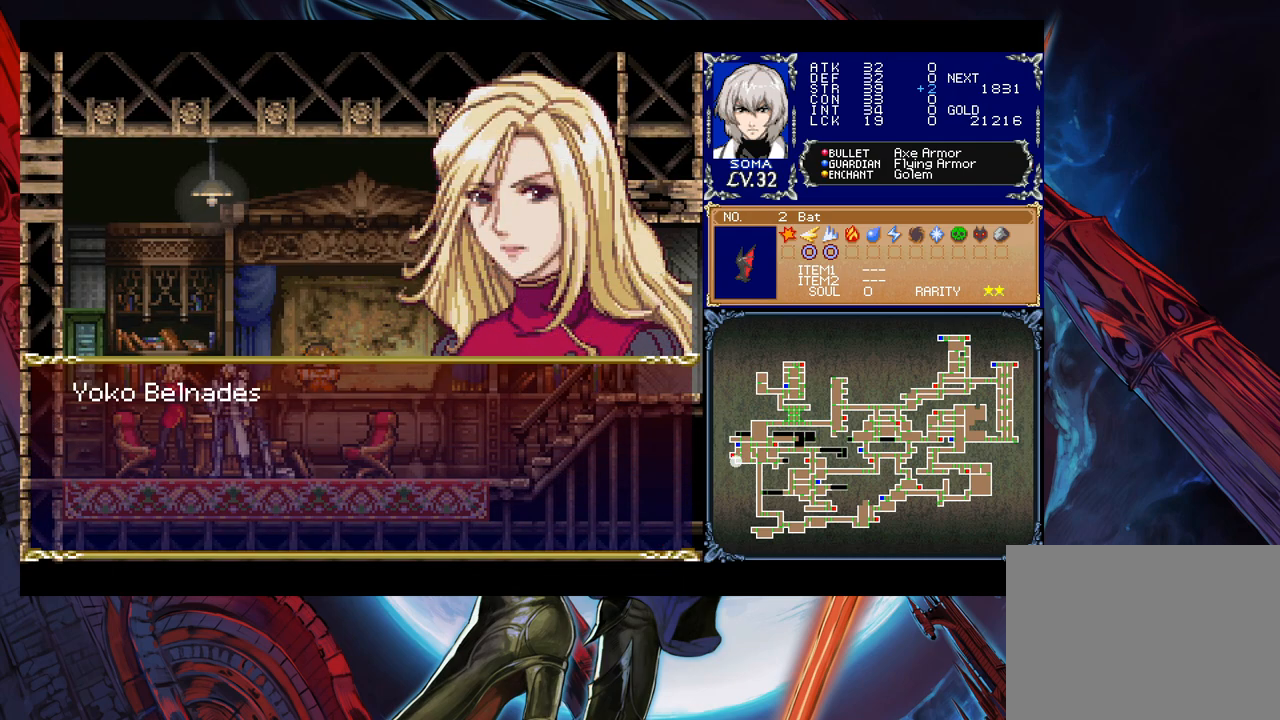
{"buttons": [], "left_stick": "center", "events": [[33, "A", "up"], [367, "A", "down"], [433, "A", "up"]]}
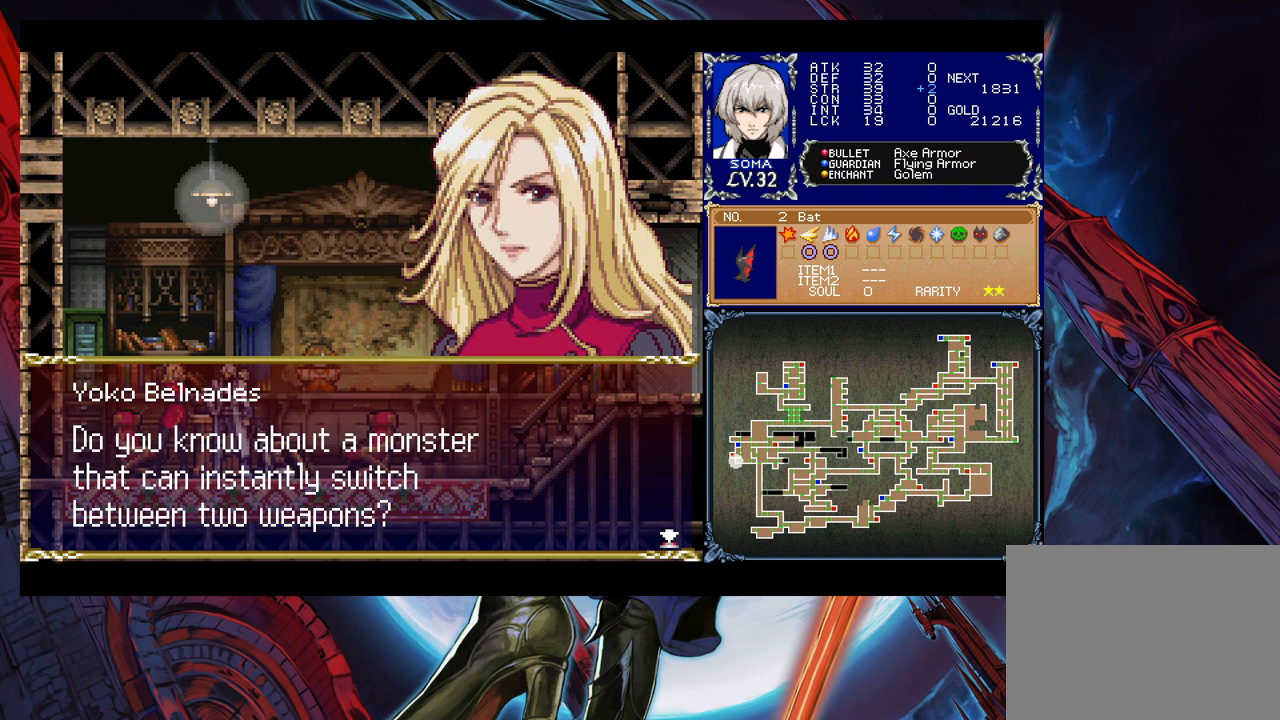
{"buttons": [], "left_stick": "center", "events": []}
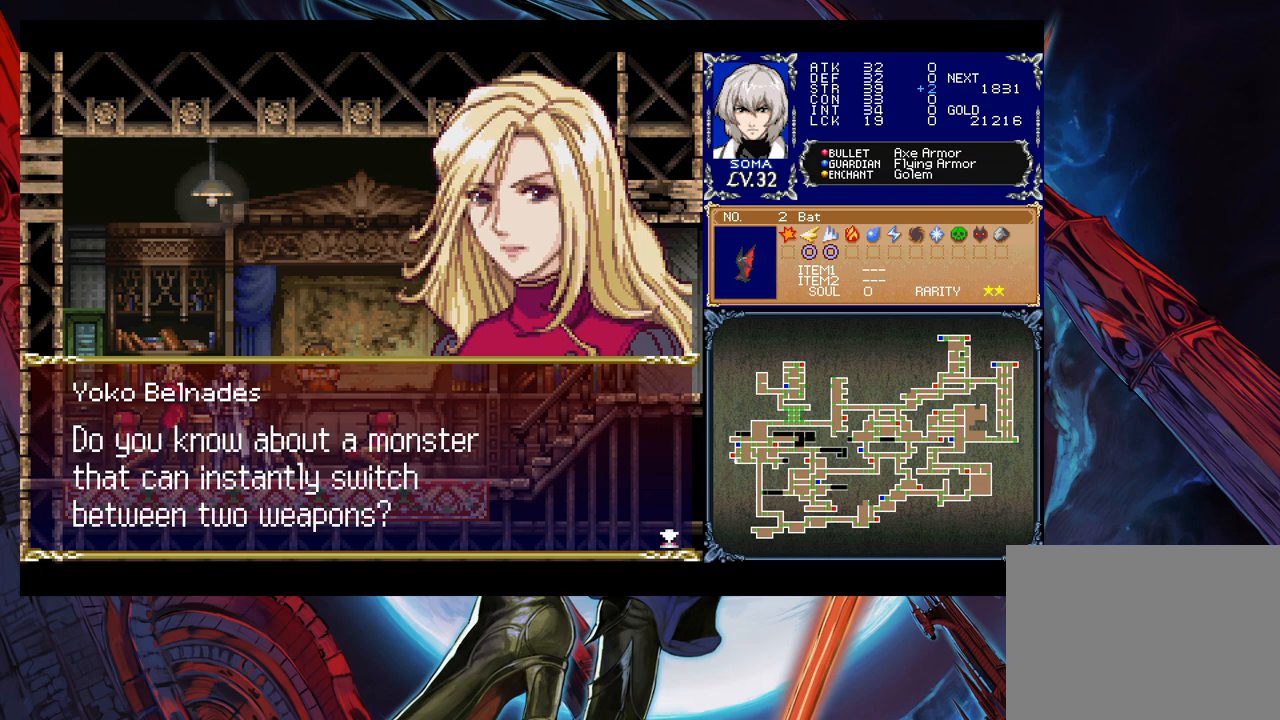
{"buttons": [], "left_stick": "center", "events": []}
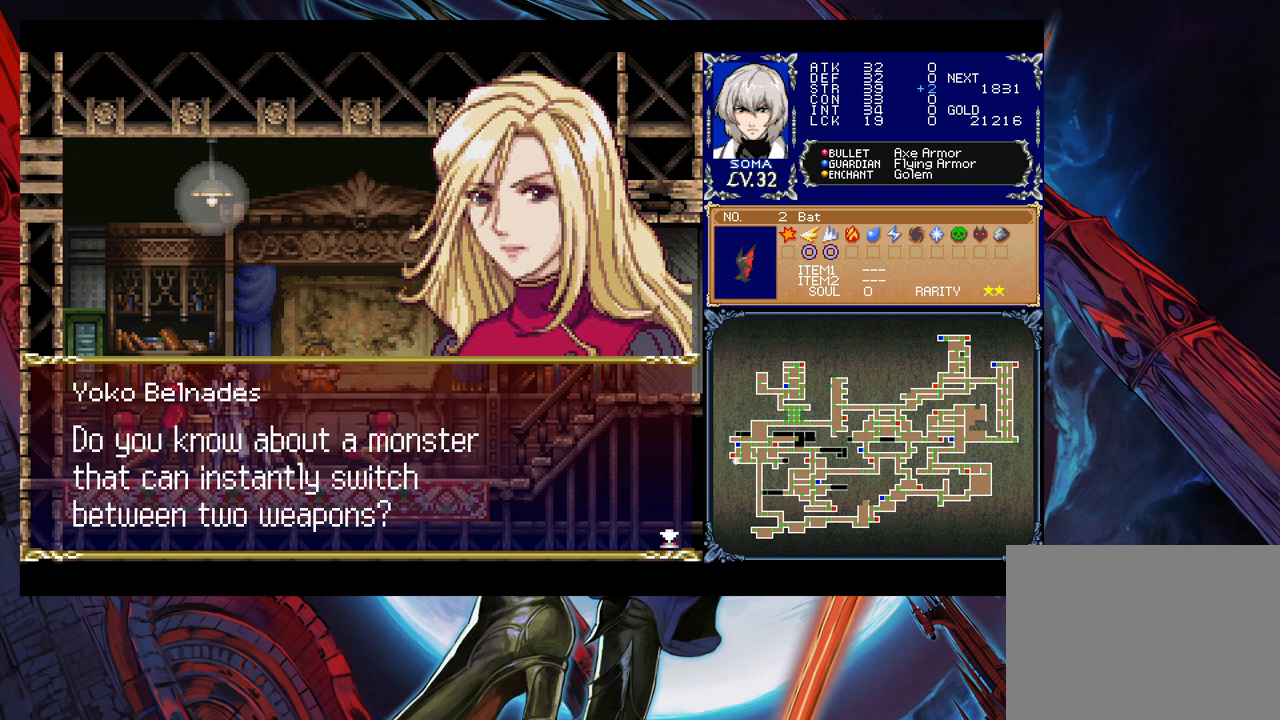
{"buttons": [], "left_stick": "center", "events": []}
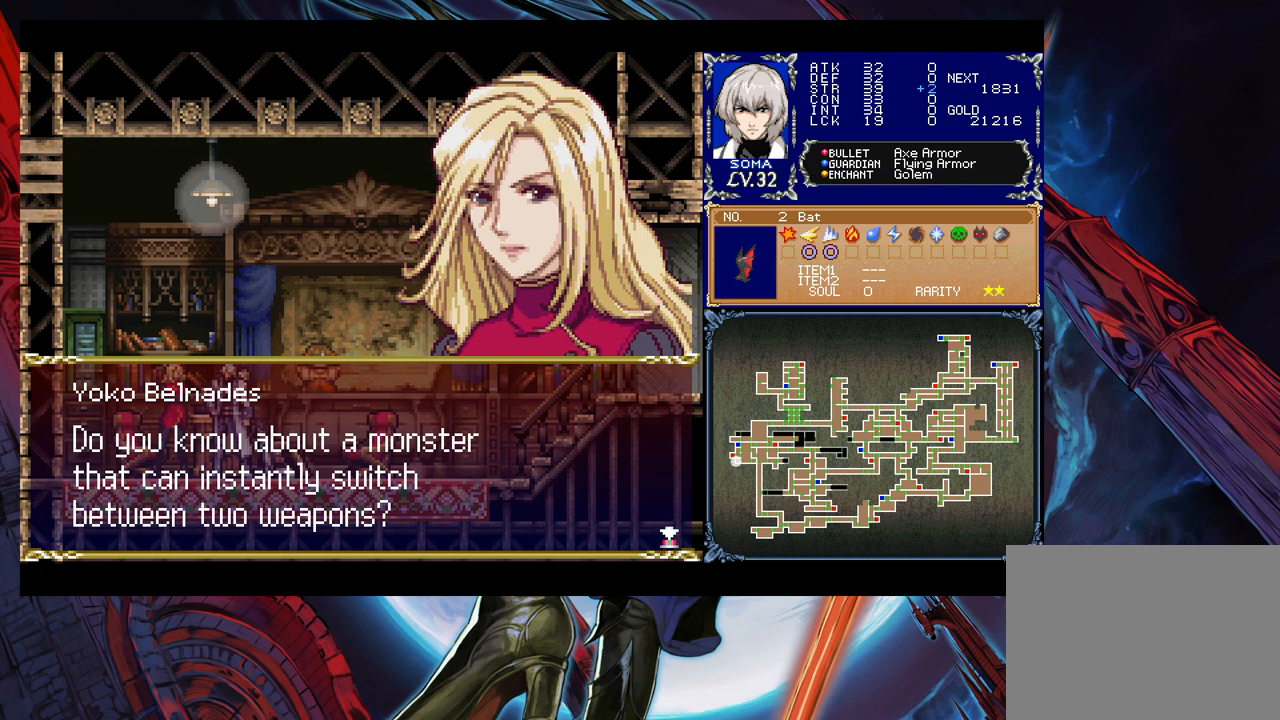
{"buttons": [], "left_stick": "center", "events": []}
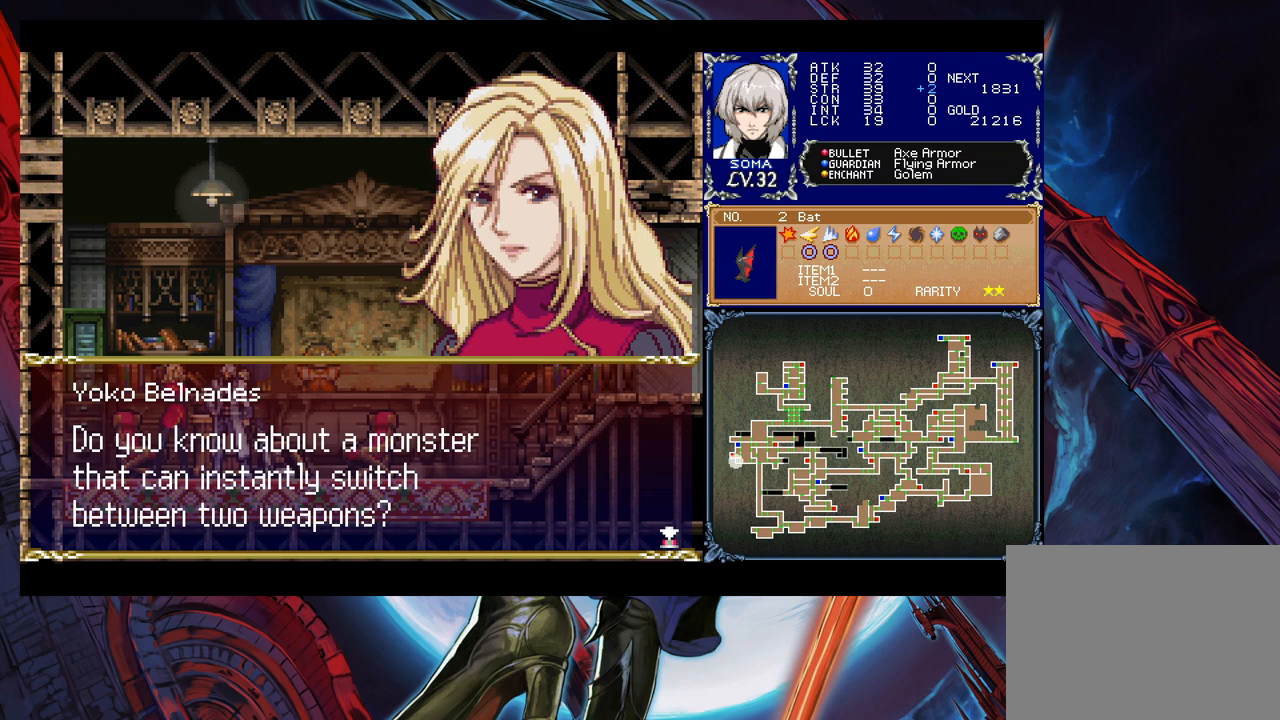
{"buttons": [], "left_stick": "center", "events": [[33, "A", "down"], [133, "A", "up"], [317, "A", "down"], [433, "A", "up"]]}
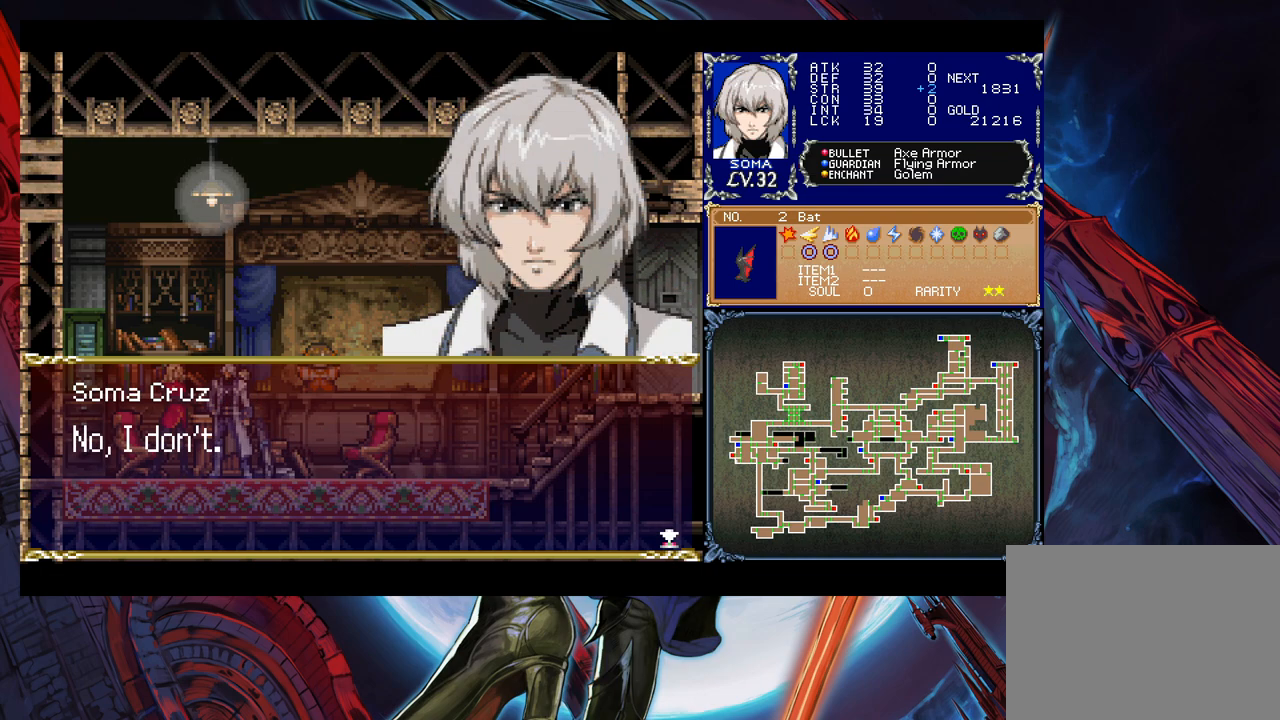
{"buttons": [], "left_stick": "center", "events": [[233, "A", "down"], [433, "A", "up"]]}
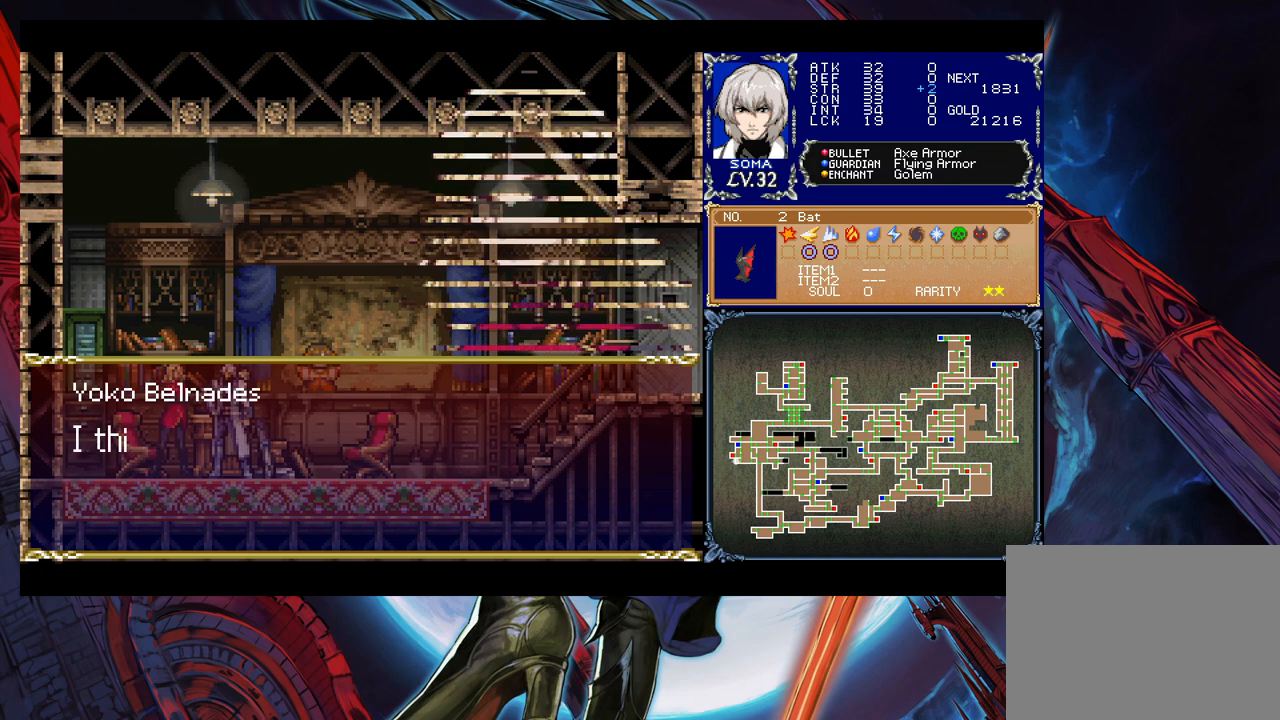
{"buttons": [], "left_stick": "center", "events": [[33, "A", "down"], [267, "A", "up"]]}
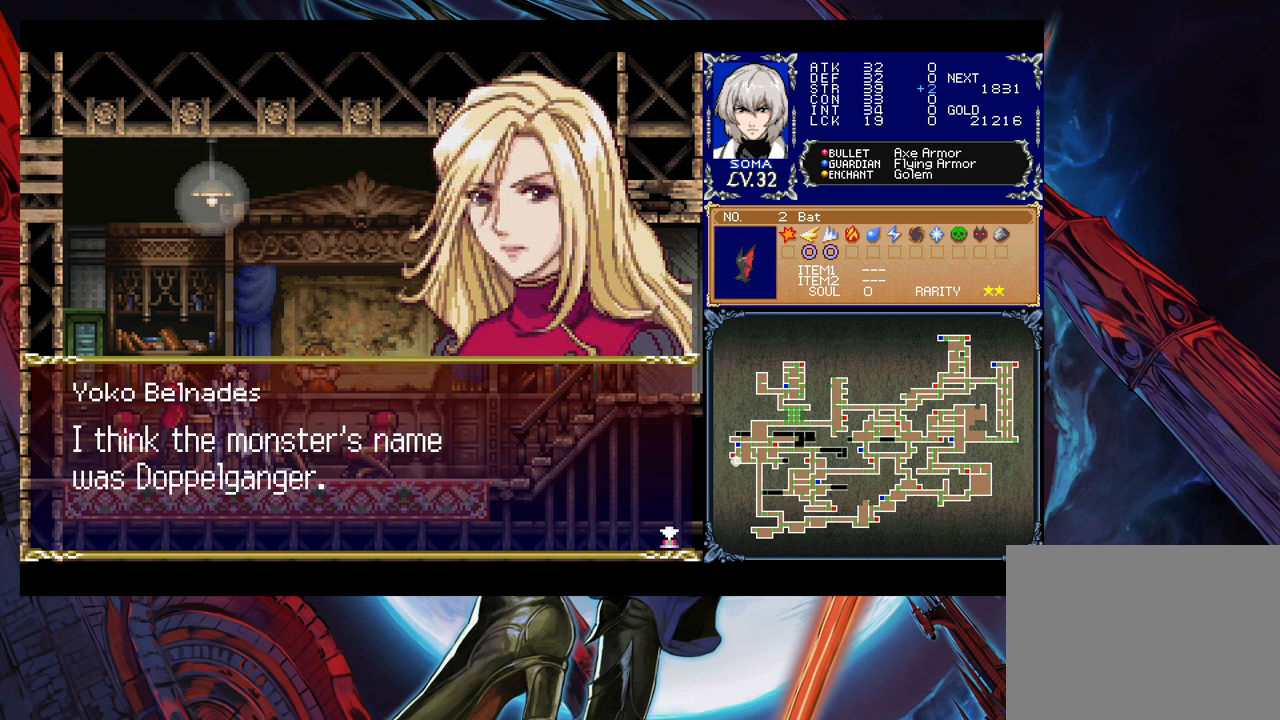
{"buttons": [], "left_stick": "center", "events": []}
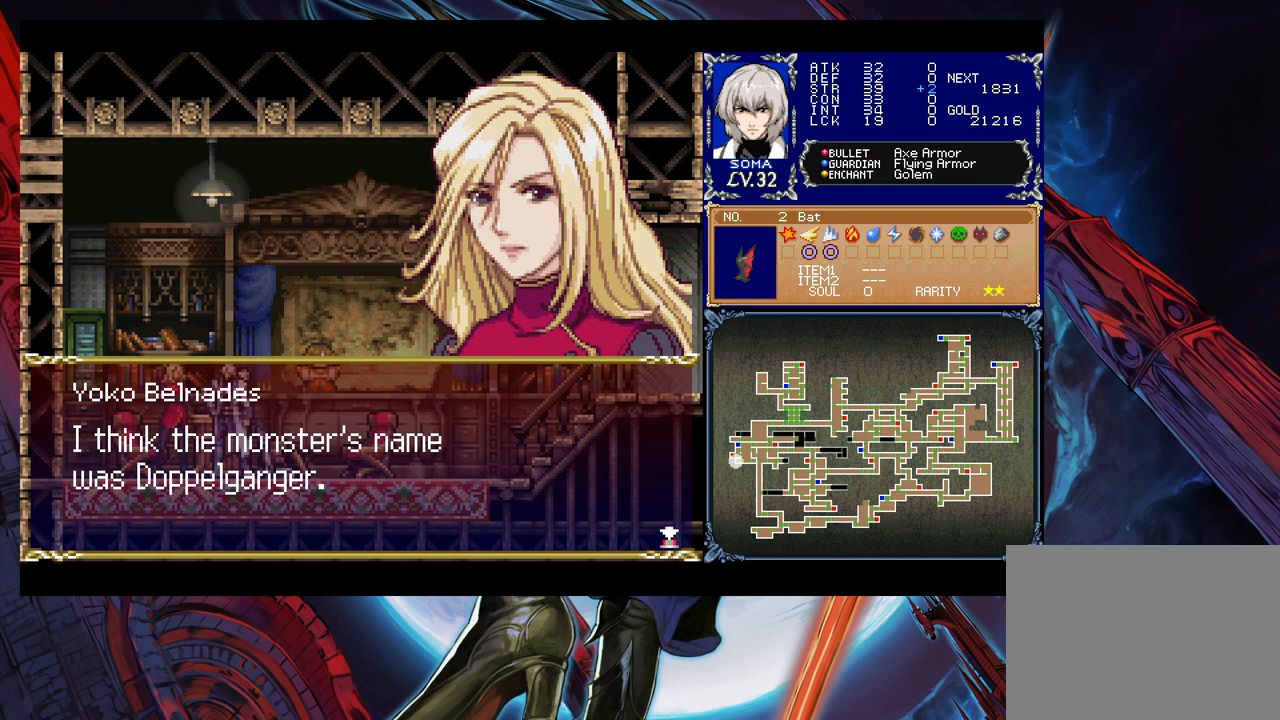
{"buttons": [], "left_stick": "center", "events": []}
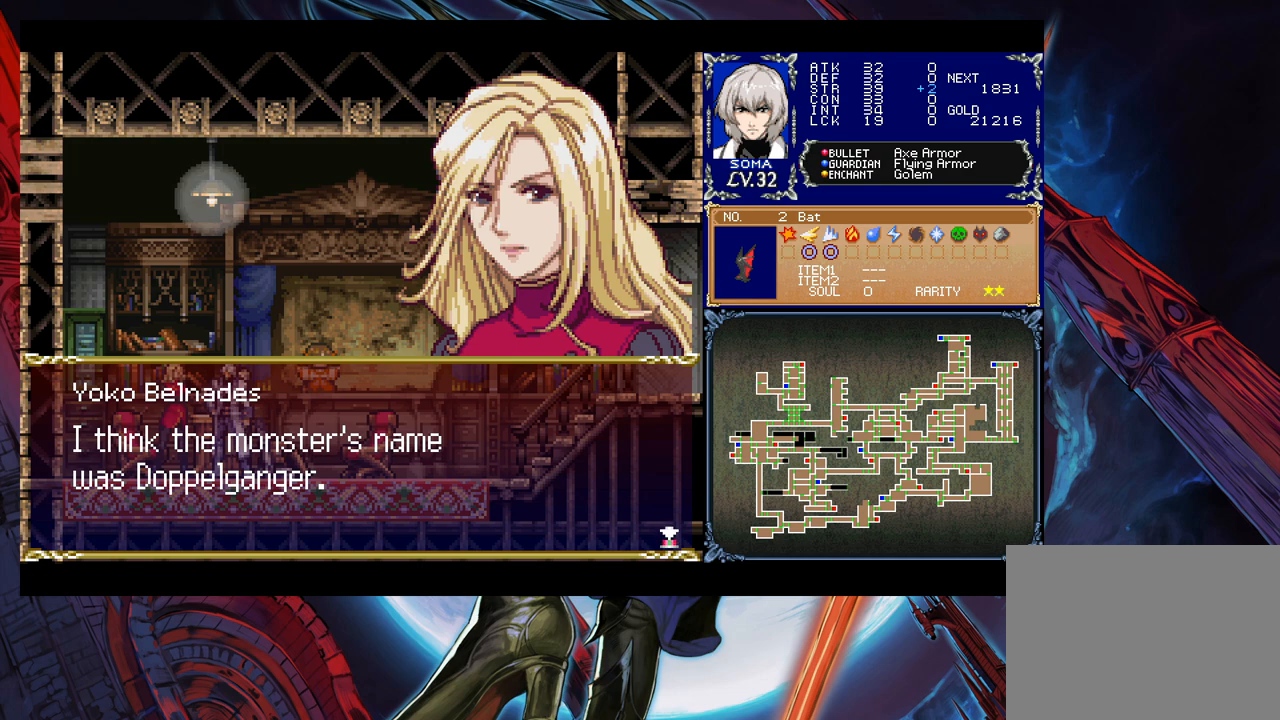
{"buttons": [], "left_stick": "center", "events": []}
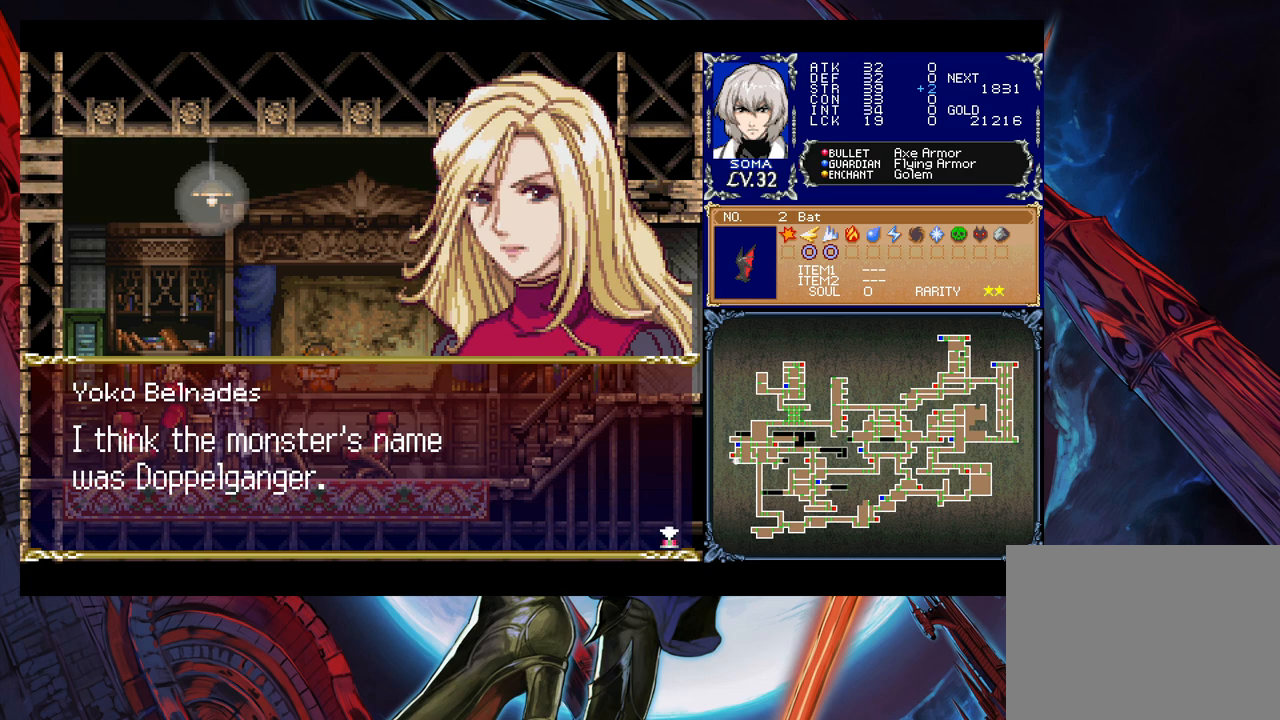
{"buttons": [], "left_stick": "center", "events": [[133, "A", "down"], [283, "A", "up"]]}
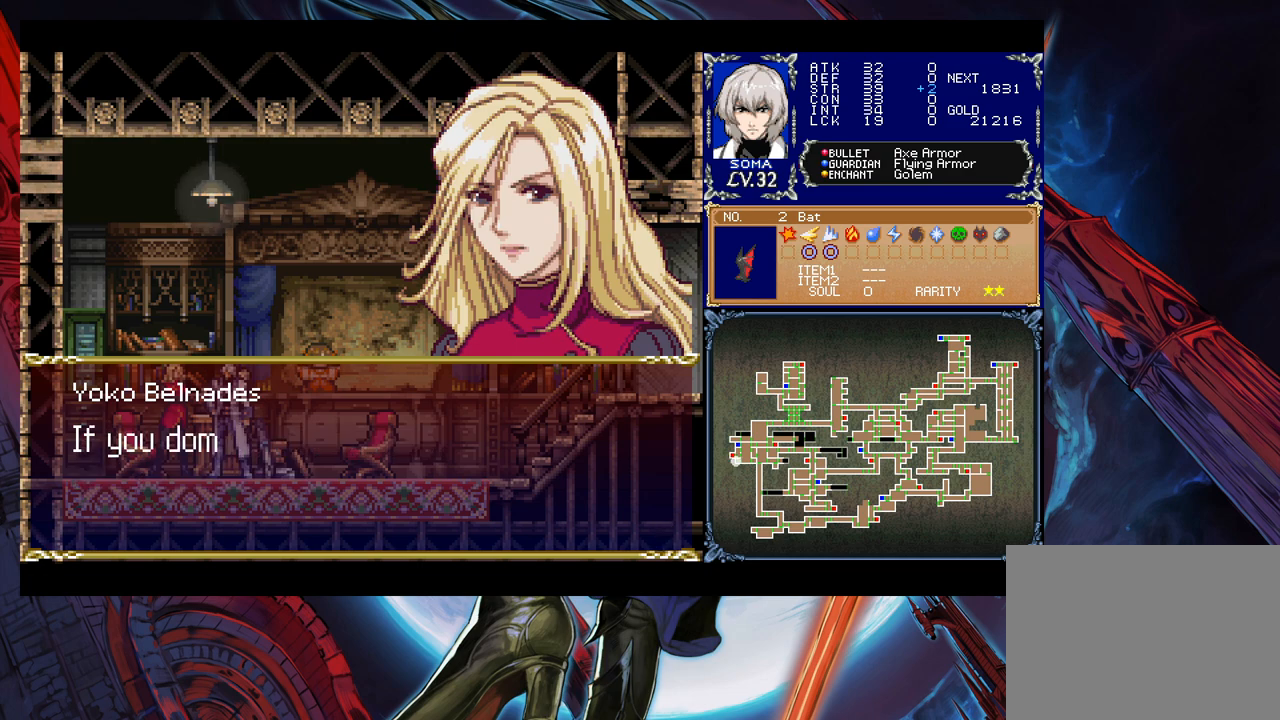
{"buttons": [], "left_stick": "center", "events": [[33, "A", "down"], [183, "A", "up"]]}
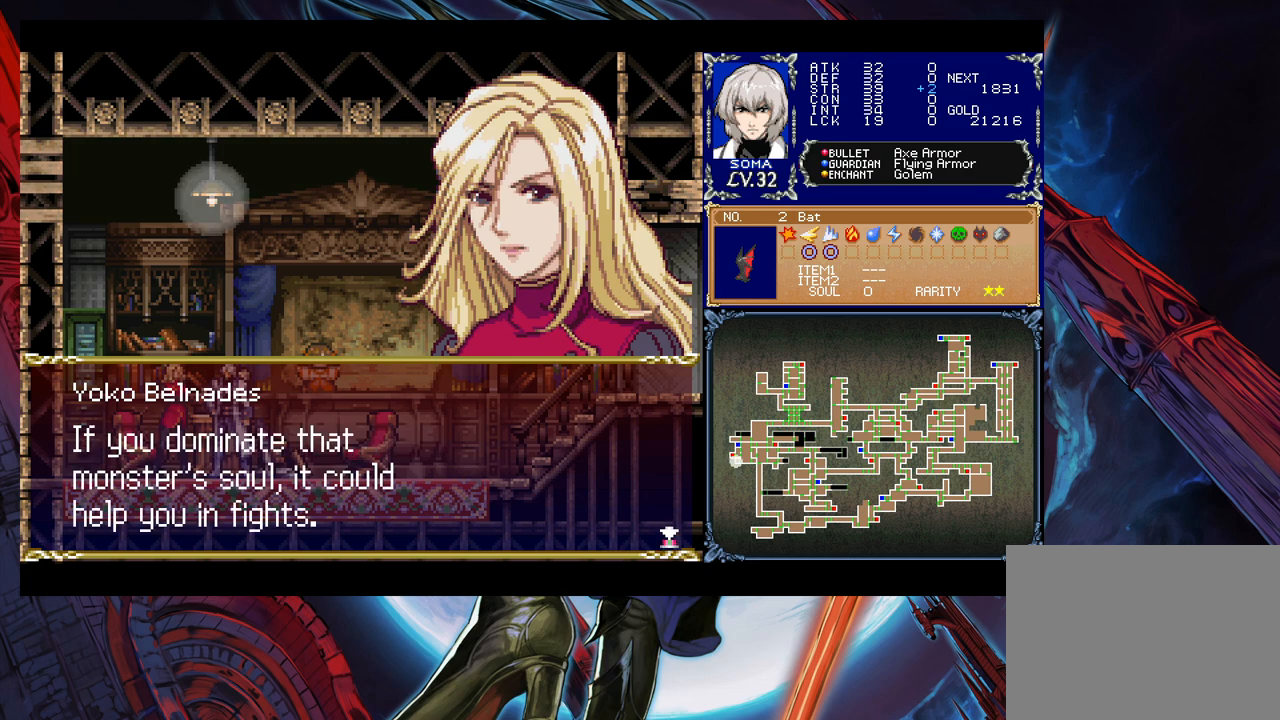
{"buttons": [], "left_stick": "center", "events": []}
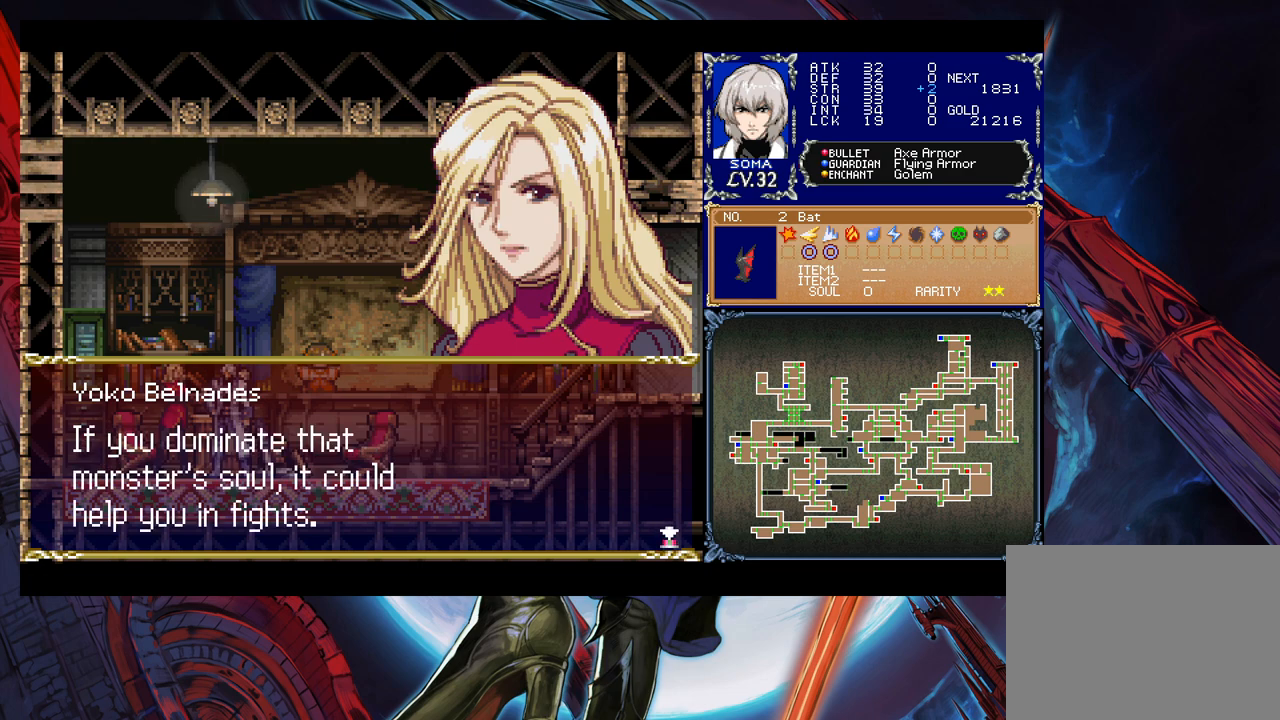
{"buttons": ["A"], "left_stick": "center", "events": [[417, "A", "down"]]}
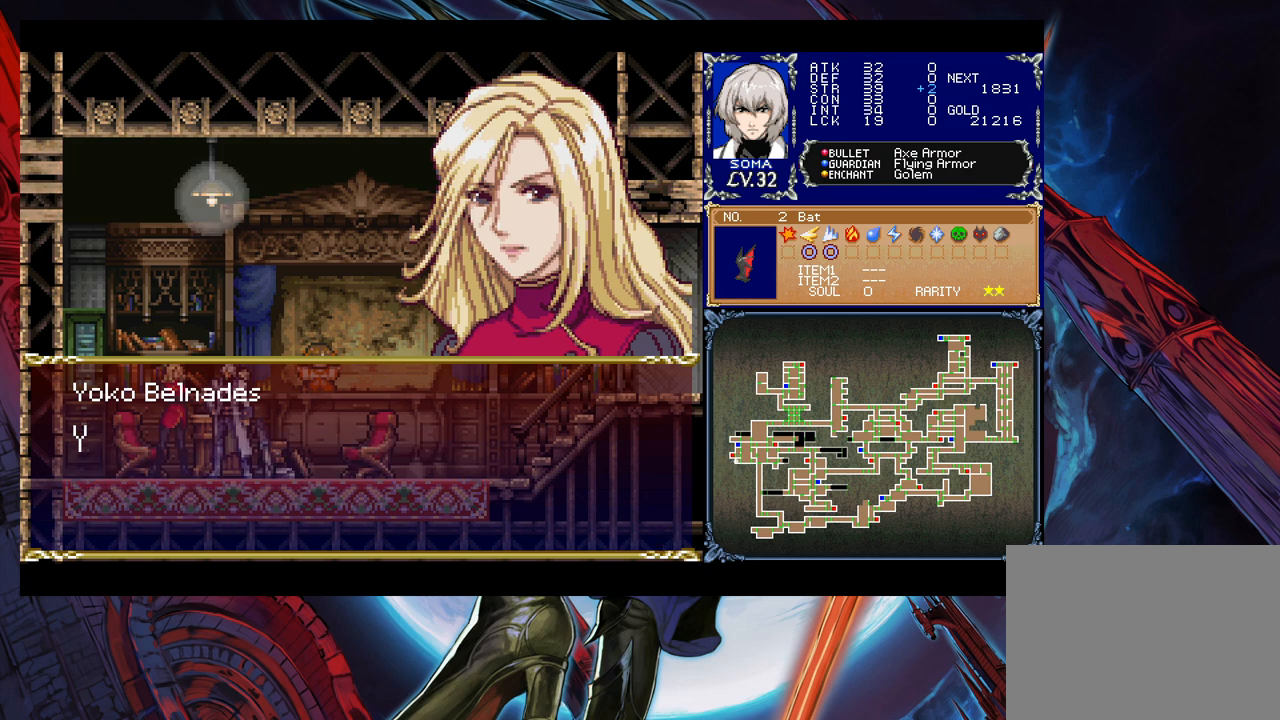
{"buttons": [], "left_stick": "center", "events": [[33, "A", "up"], [233, "A", "down"], [333, "A", "up"]]}
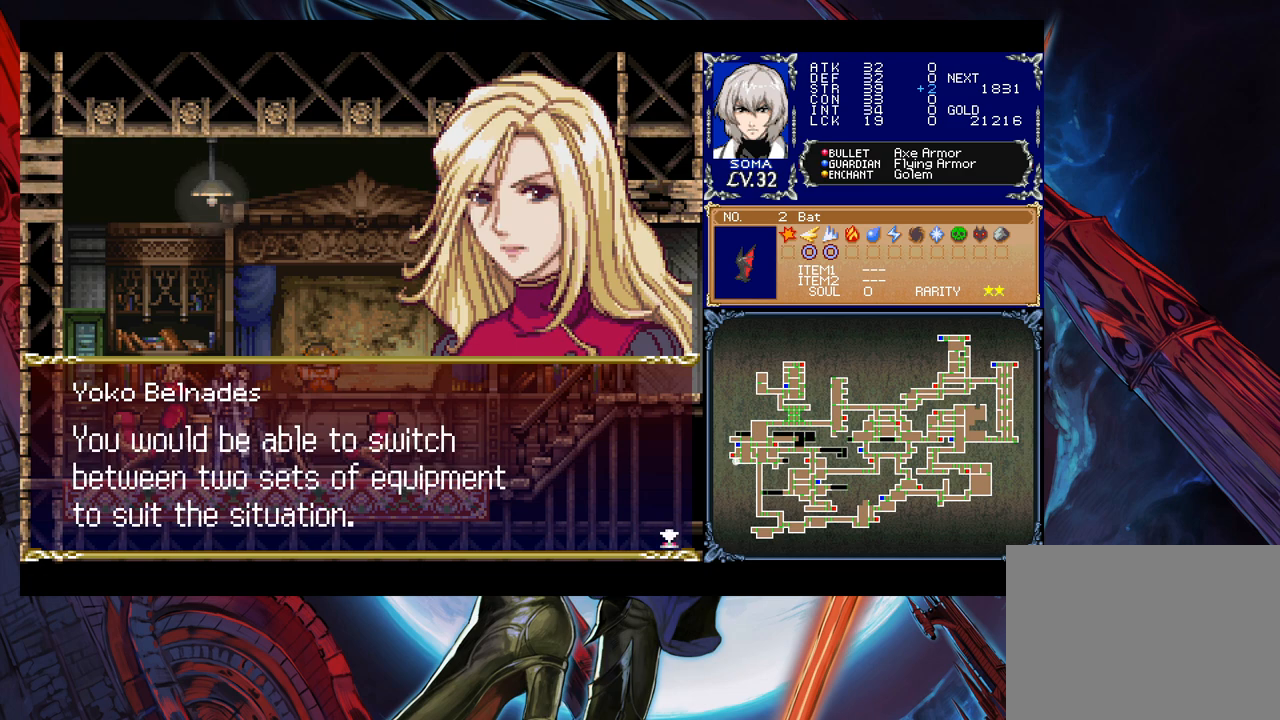
{"buttons": [], "left_stick": "center", "events": []}
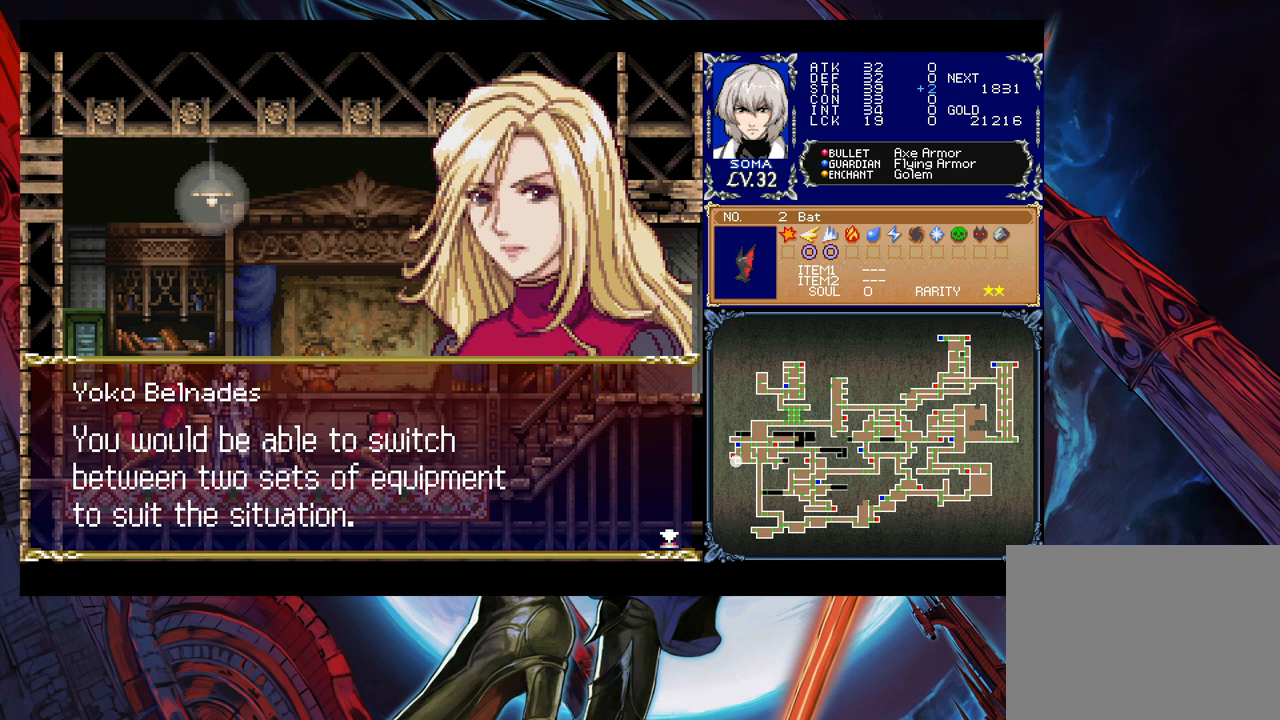
{"buttons": [], "left_stick": "center", "events": []}
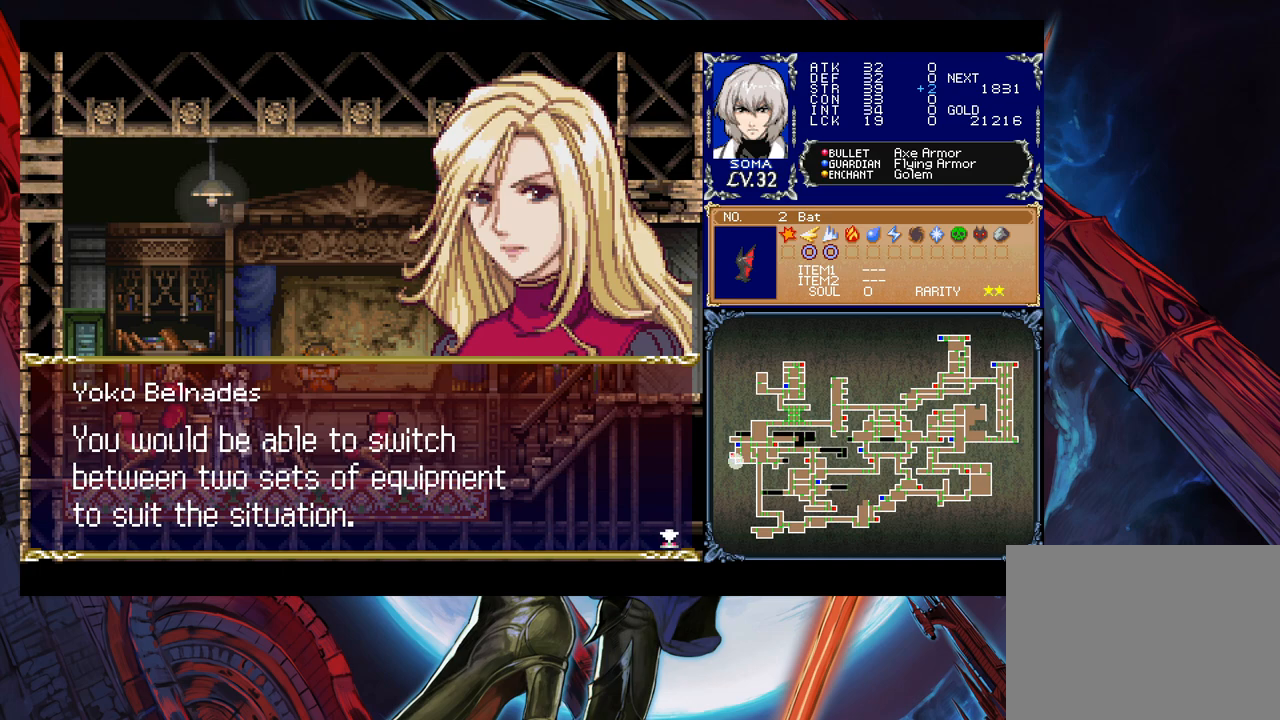
{"buttons": [], "left_stick": "center", "events": []}
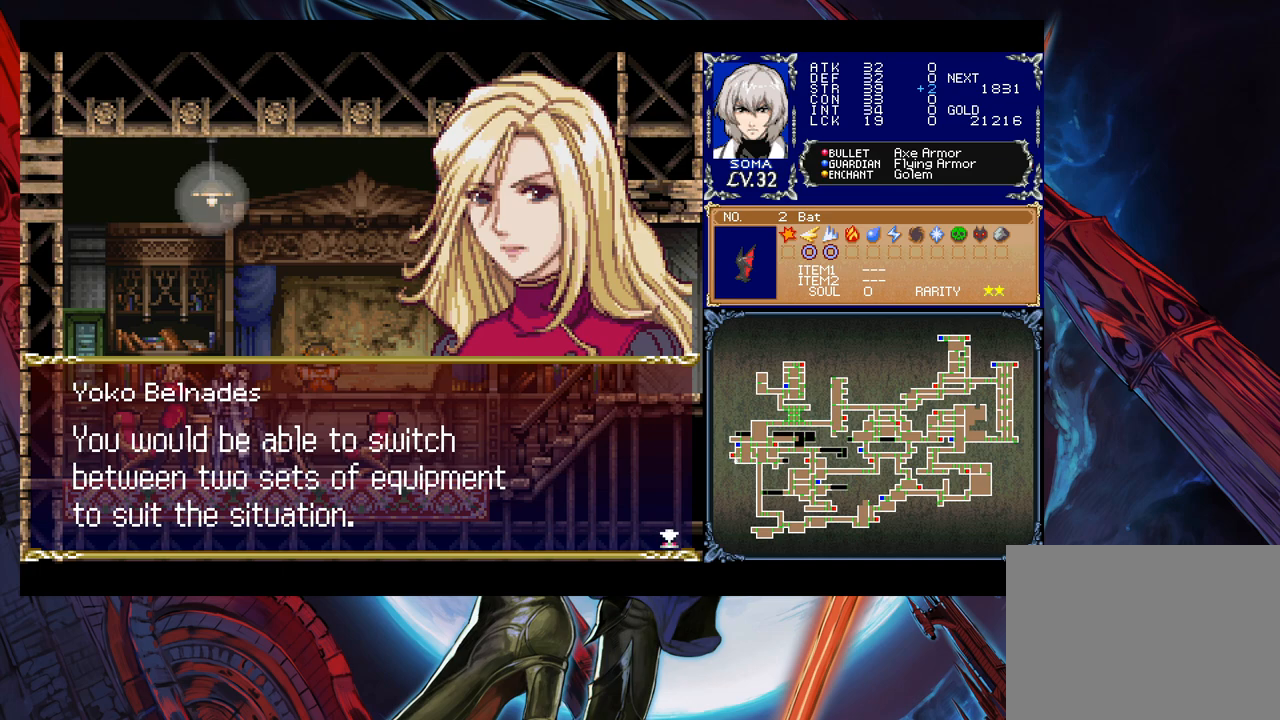
{"buttons": [], "left_stick": "center", "events": [[367, "A", "down"], [483, "A", "up"]]}
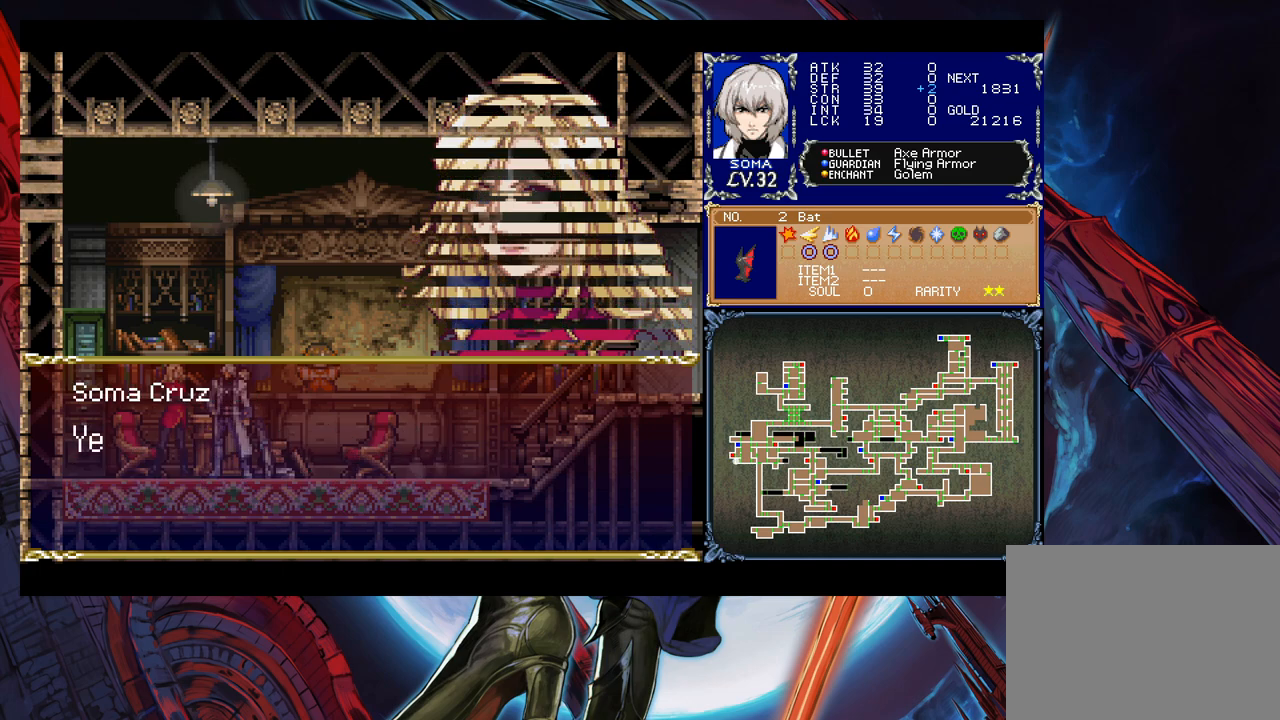
{"buttons": [], "left_stick": "center", "events": [[183, "A", "down"], [283, "A", "up"]]}
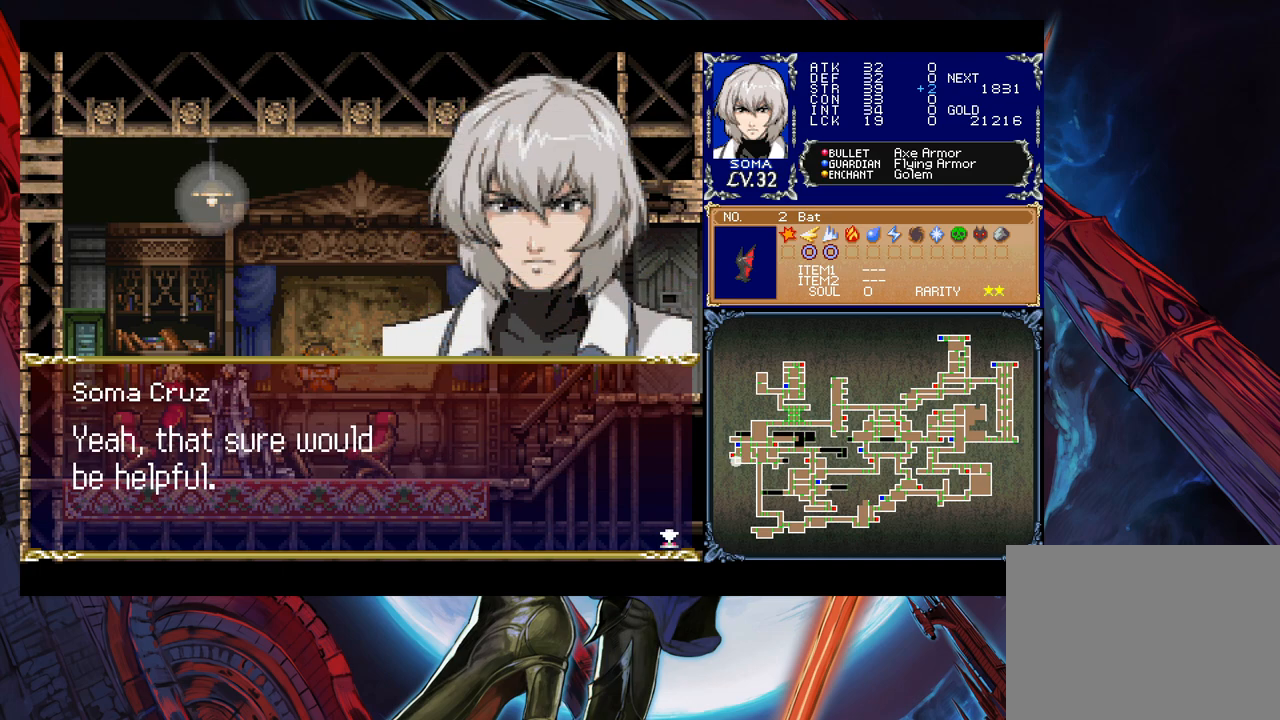
{"buttons": ["A"], "left_stick": "center", "events": [[467, "A", "down"]]}